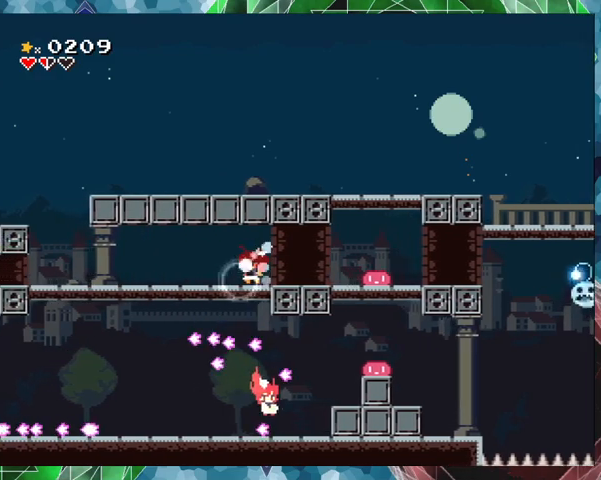
Gameplay with a controller (Nintendo layout); each line is a JSON object with the inputs held at the frame after it. "events" lists button and stick changes between this image and that frame as [ms after this image, input, new state], when the widget could be followed in between. Not read: L3 R3 Z left_stick right_stick.
{"buttons": ["DPAD_UP"], "events": [[333, "DPAD_LEFT", "down"], [433, "DPAD_LEFT", "up"], [433, "Y", "up"], [500, "DPAD_UP", "down"]]}
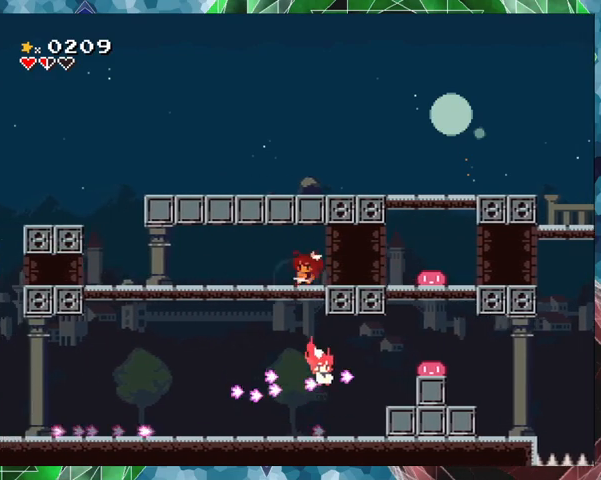
{"buttons": [], "events": [[200, "DPAD_UP", "up"]]}
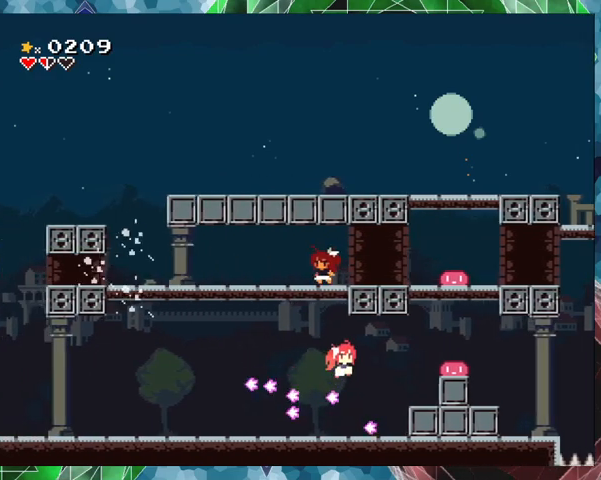
{"buttons": ["DPAD_LEFT"], "events": [[33, "DPAD_UP", "down"], [200, "DPAD_UP", "up"], [433, "DPAD_LEFT", "down"]]}
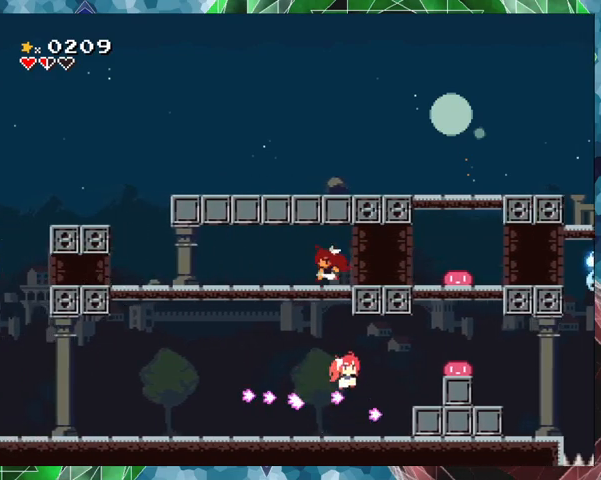
{"buttons": [], "events": [[33, "DPAD_LEFT", "up"], [200, "DPAD_UP", "down"], [367, "DPAD_UP", "up"]]}
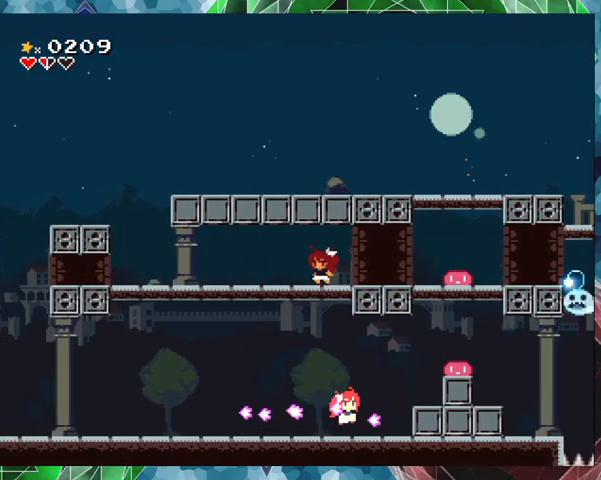
{"buttons": [], "events": [[200, "DPAD_LEFT", "down"], [467, "DPAD_LEFT", "up"]]}
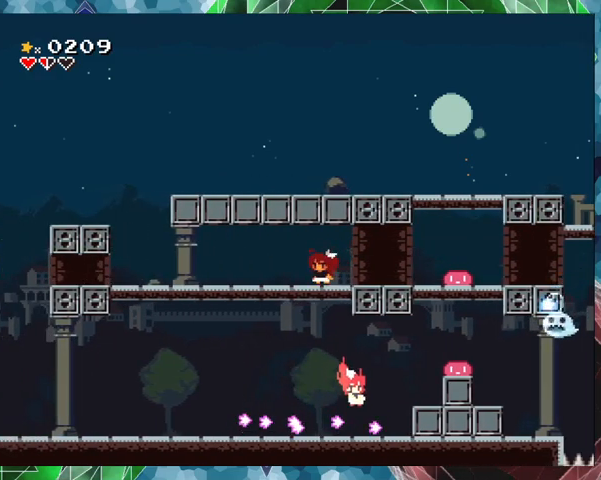
{"buttons": [], "events": []}
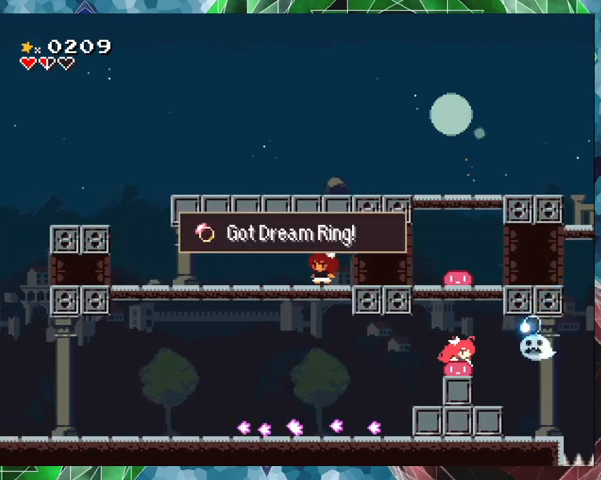
{"buttons": ["B"], "events": [[400, "B", "down"]]}
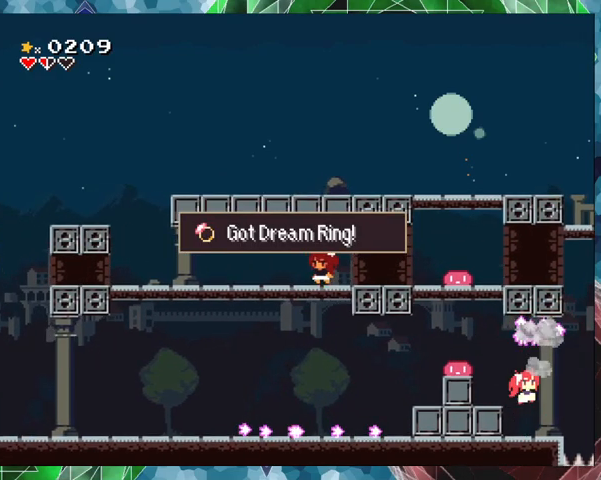
{"buttons": [], "events": [[33, "B", "up"]]}
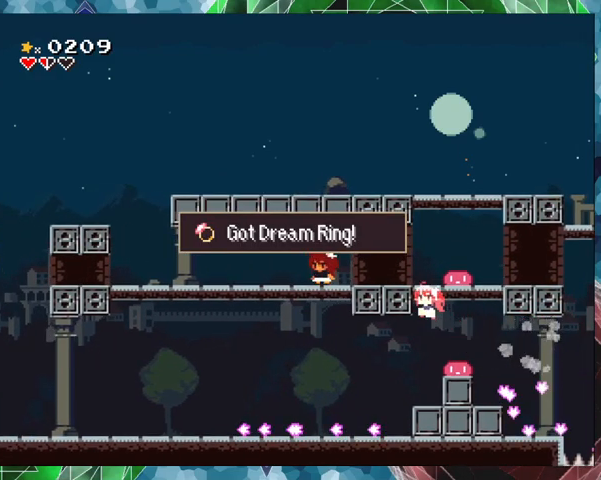
{"buttons": [], "events": []}
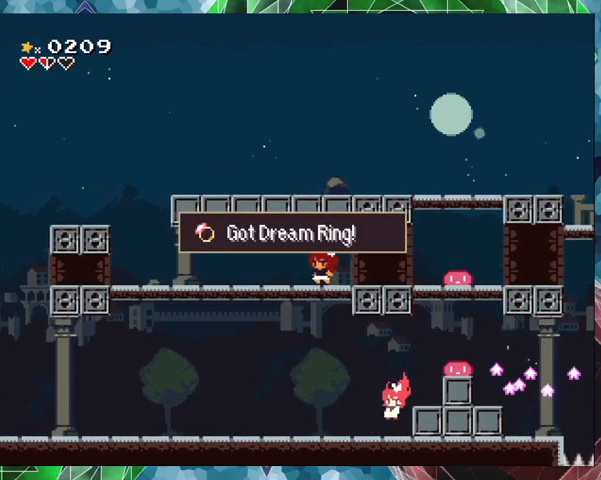
{"buttons": [], "events": []}
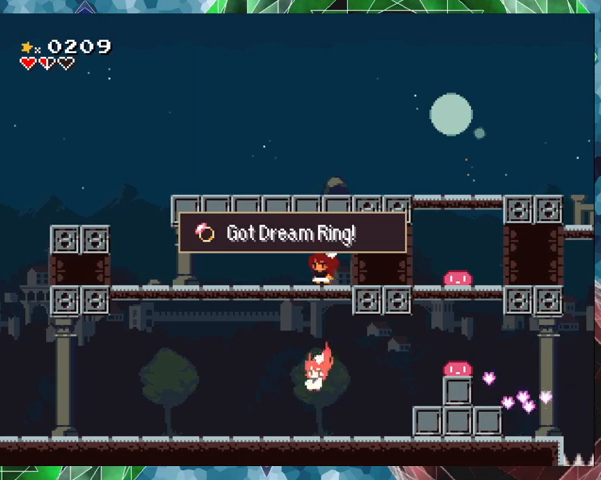
{"buttons": [], "events": []}
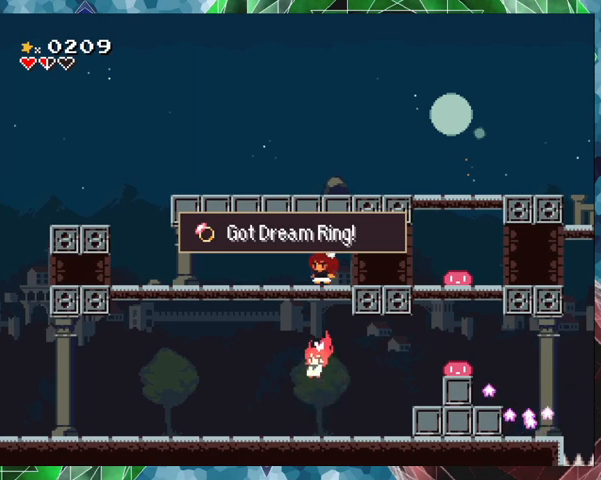
{"buttons": ["B"], "events": [[467, "B", "down"]]}
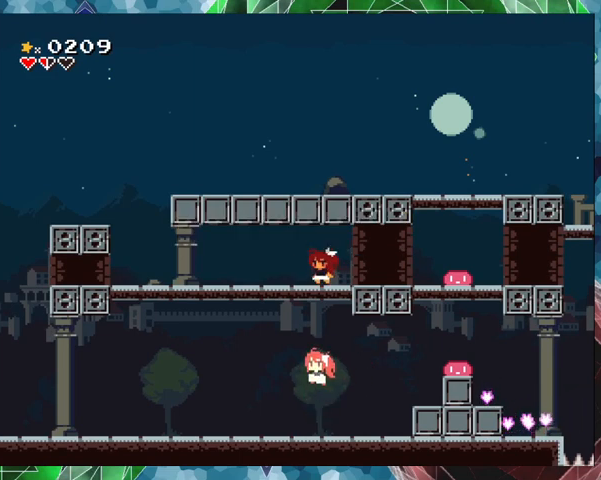
{"buttons": [], "events": [[133, "B", "up"]]}
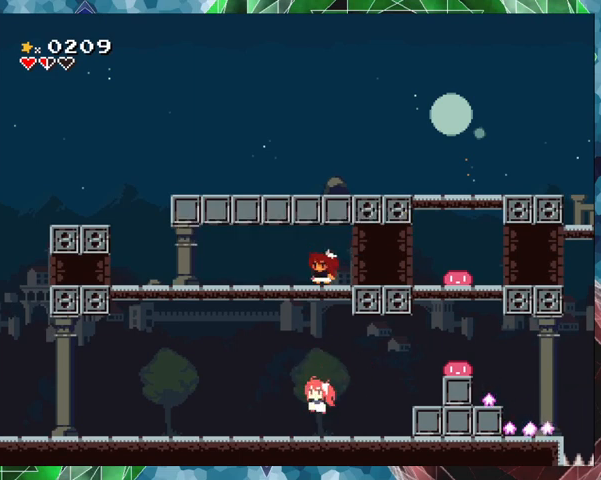
{"buttons": [], "events": [[33, "DPAD_LEFT", "down"], [300, "DPAD_LEFT", "up"]]}
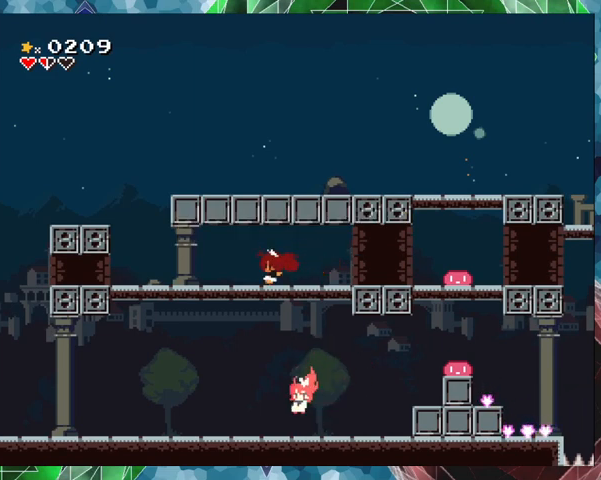
{"buttons": ["X"], "events": [[33, "X", "down"]]}
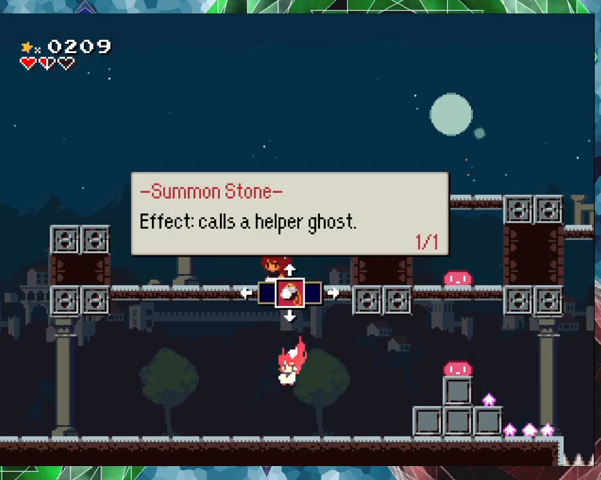
{"buttons": ["X", "DPAD_RIGHT"], "events": [[467, "DPAD_RIGHT", "down"]]}
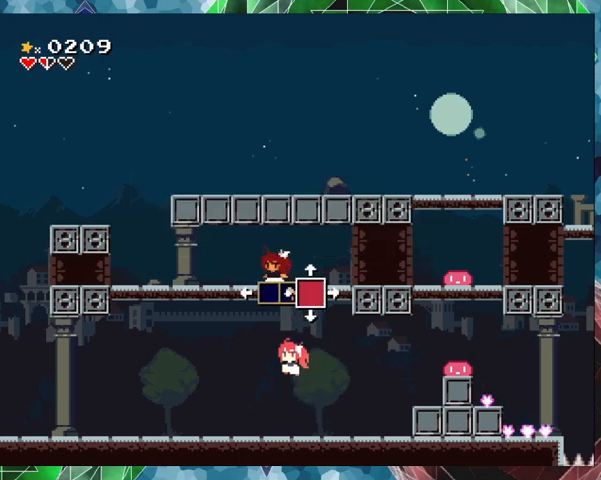
{"buttons": ["X", "DPAD_UP"], "events": [[33, "DPAD_RIGHT", "up"], [400, "DPAD_UP", "down"]]}
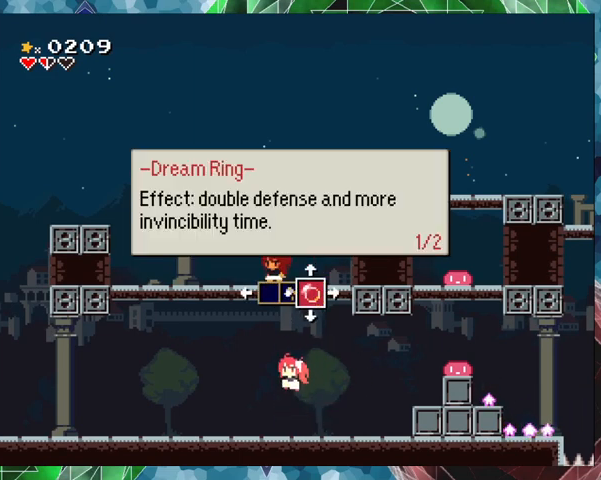
{"buttons": ["X"], "events": [[67, "DPAD_UP", "up"]]}
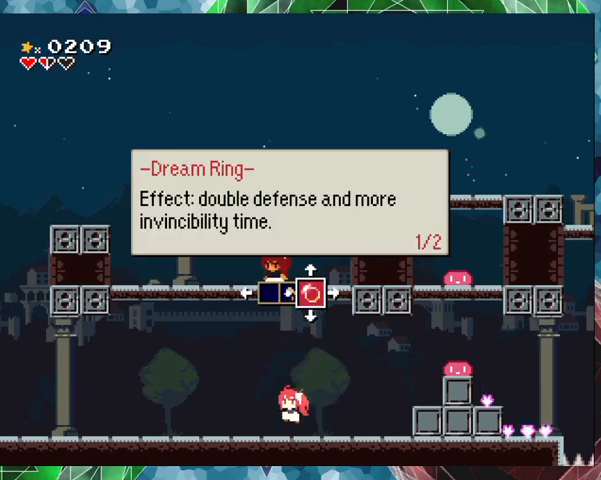
{"buttons": ["X"], "events": []}
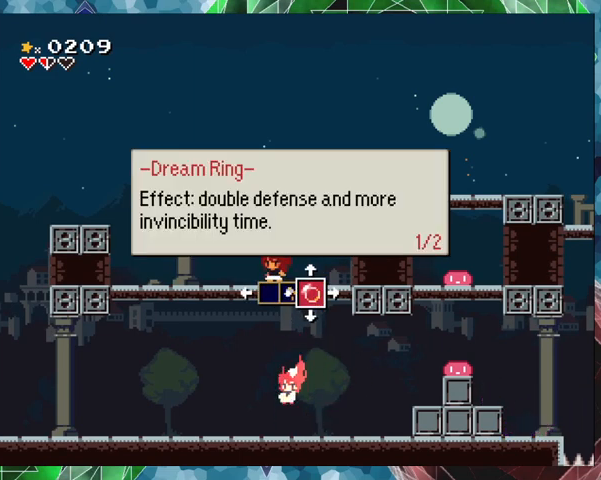
{"buttons": ["X"], "events": []}
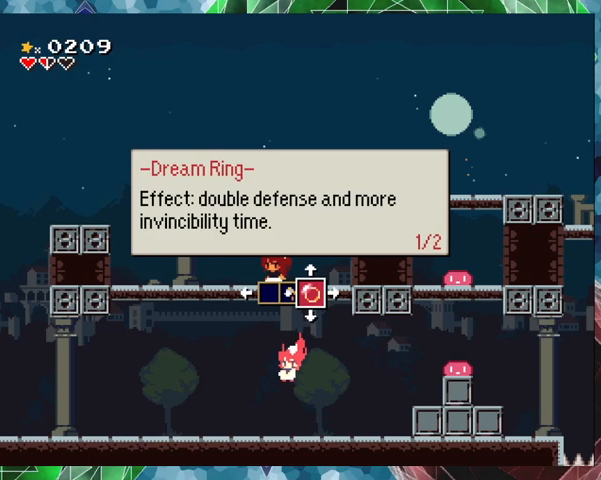
{"buttons": ["X"], "events": []}
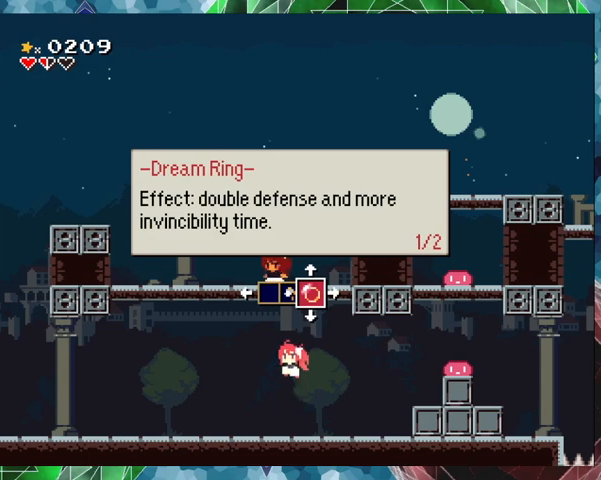
{"buttons": ["X"], "events": []}
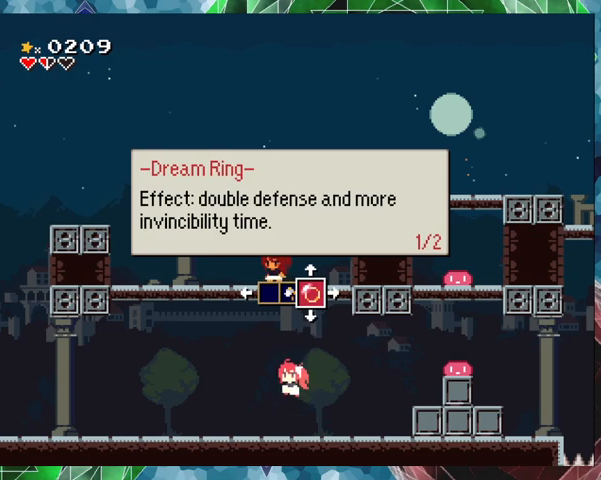
{"buttons": ["X"], "events": []}
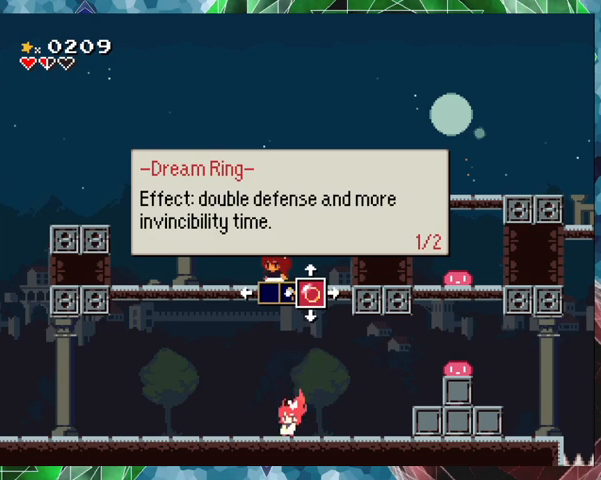
{"buttons": [], "events": [[300, "X", "up"]]}
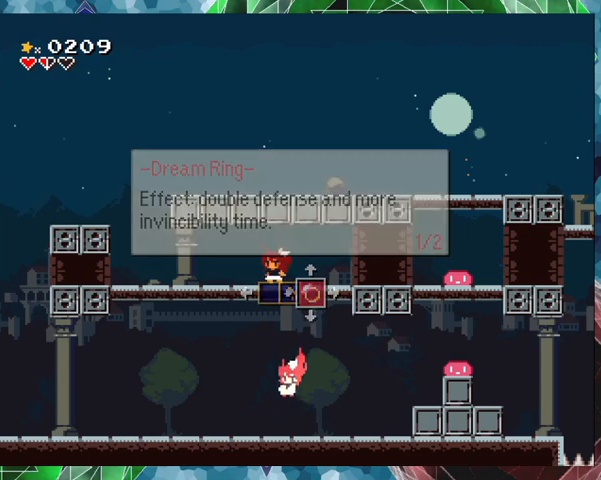
{"buttons": ["DPAD_LEFT"], "events": [[300, "DPAD_LEFT", "down"]]}
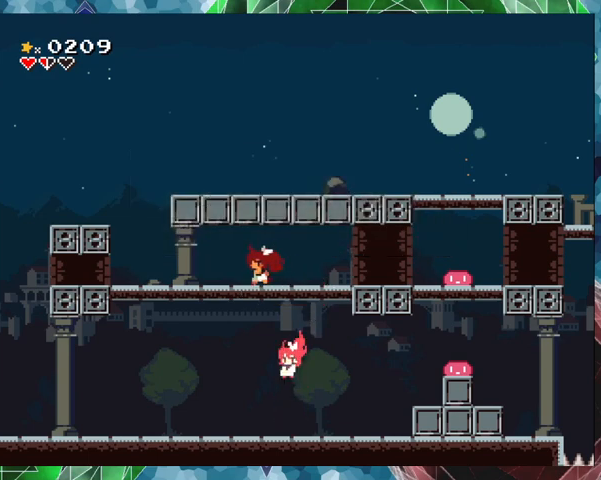
{"buttons": ["Y", "DPAD_LEFT"], "events": [[133, "Y", "down"]]}
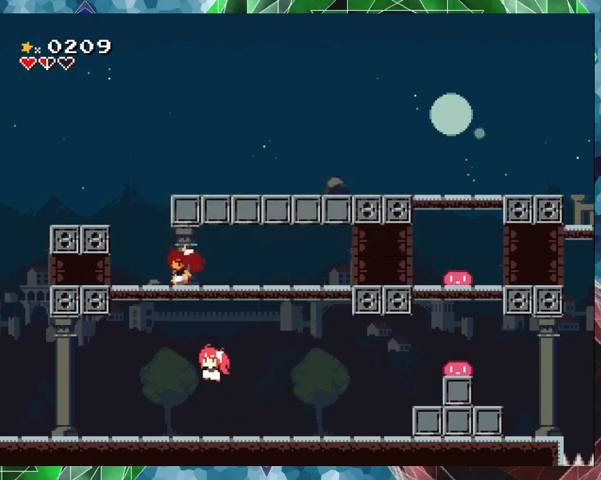
{"buttons": ["B", "Y"], "events": [[333, "B", "down"], [333, "DPAD_LEFT", "up"]]}
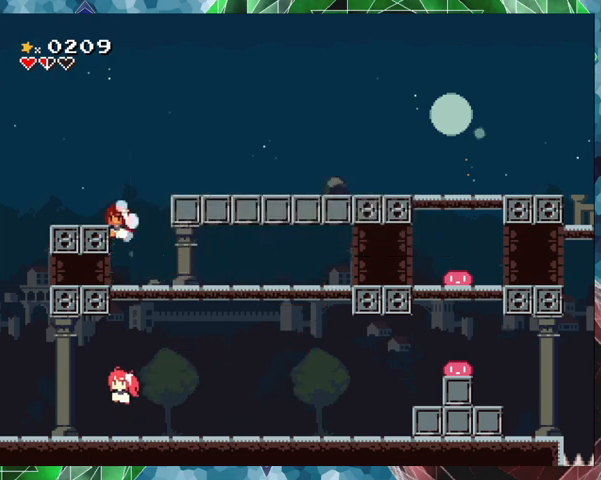
{"buttons": ["Y", "DPAD_RIGHT"], "events": [[100, "DPAD_LEFT", "down"], [233, "B", "up"], [300, "DPAD_LEFT", "up"], [500, "DPAD_RIGHT", "down"]]}
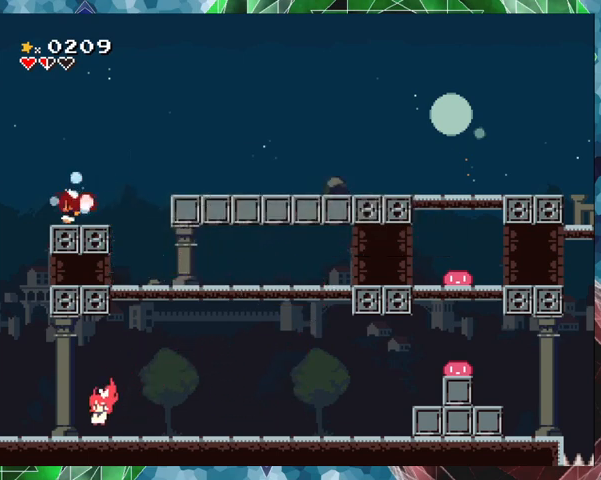
{"buttons": ["B", "Y", "DPAD_RIGHT"], "events": [[133, "B", "down"]]}
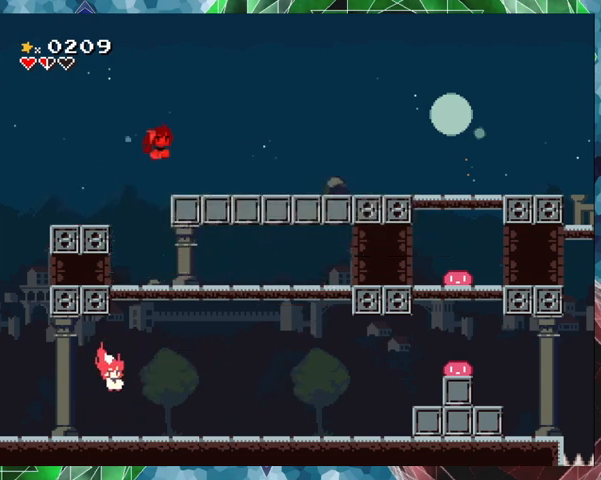
{"buttons": ["Y", "DPAD_RIGHT"], "events": [[33, "B", "up"]]}